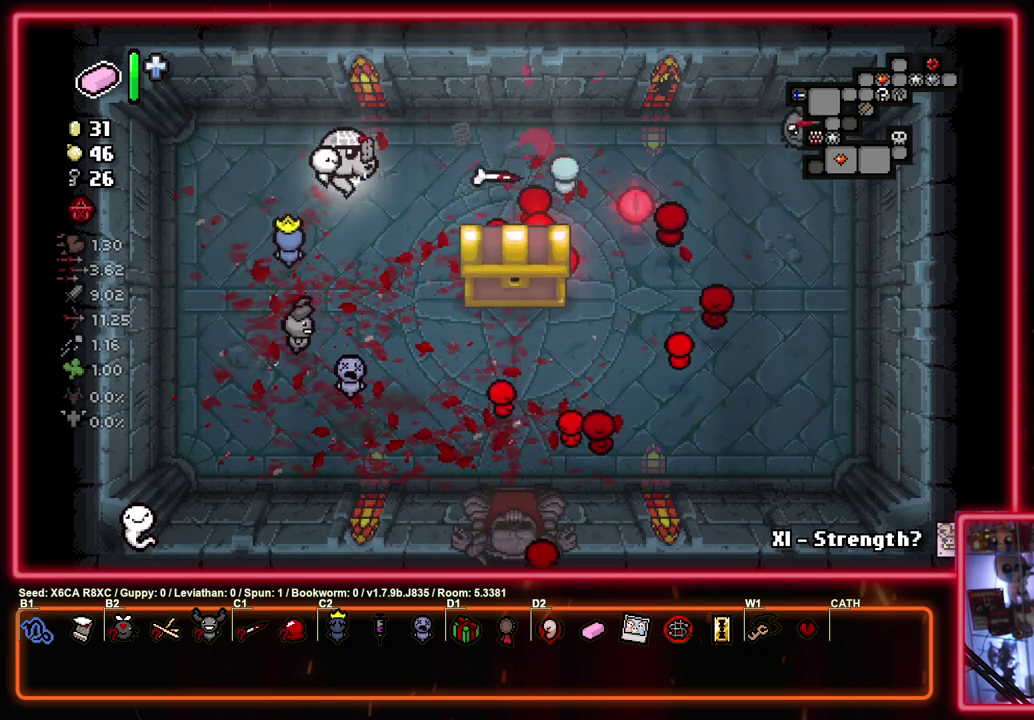
Gameplay with a controller (PlayStation layout); each line is a JSON object with the inputs held at the frame after it (dt_ms = milliseconds from this image to that frame). "events" lists button and stick changes between this image and that frame as [ms after this image, input, new state], when the widget could be followed in between. Not read: R3 right_stick.
{"dt_ms": 500, "buttons": [], "left_stick": "center", "events": []}
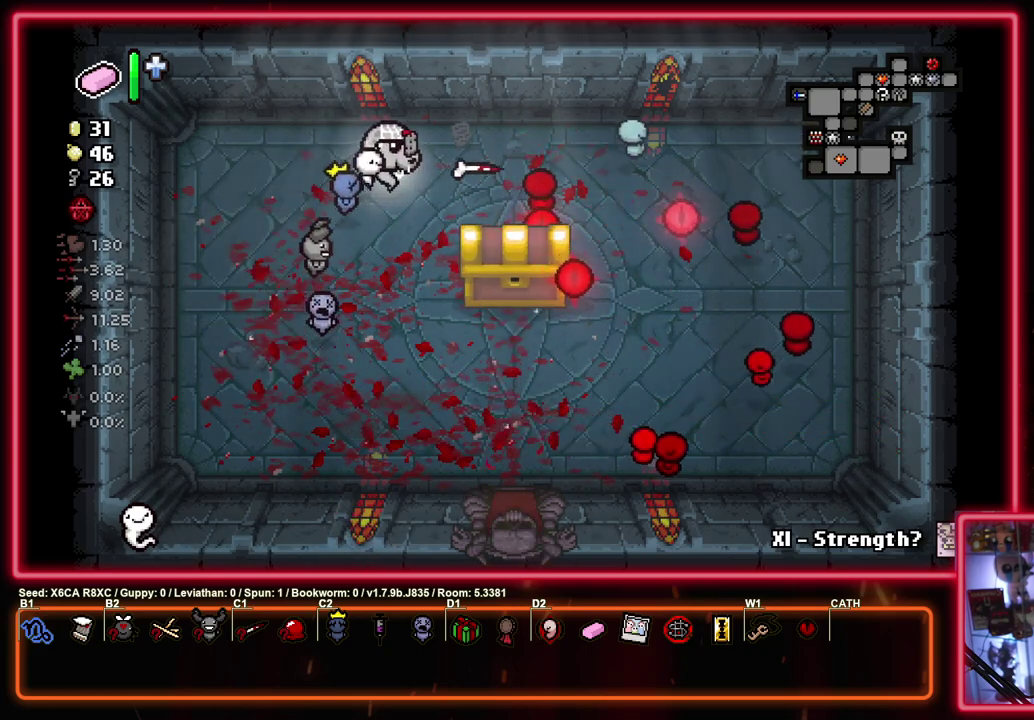
{"dt_ms": 500, "buttons": [], "left_stick": "center", "events": []}
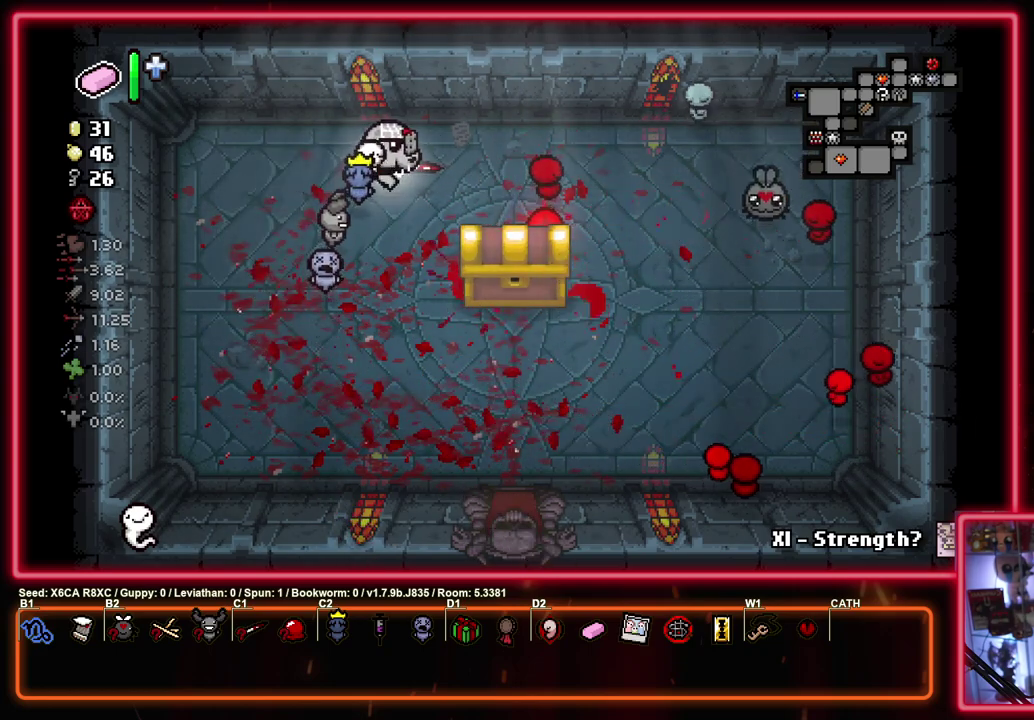
{"dt_ms": 400, "buttons": [], "left_stick": "down-right", "events": [[83, "left_stick", "down-right"]]}
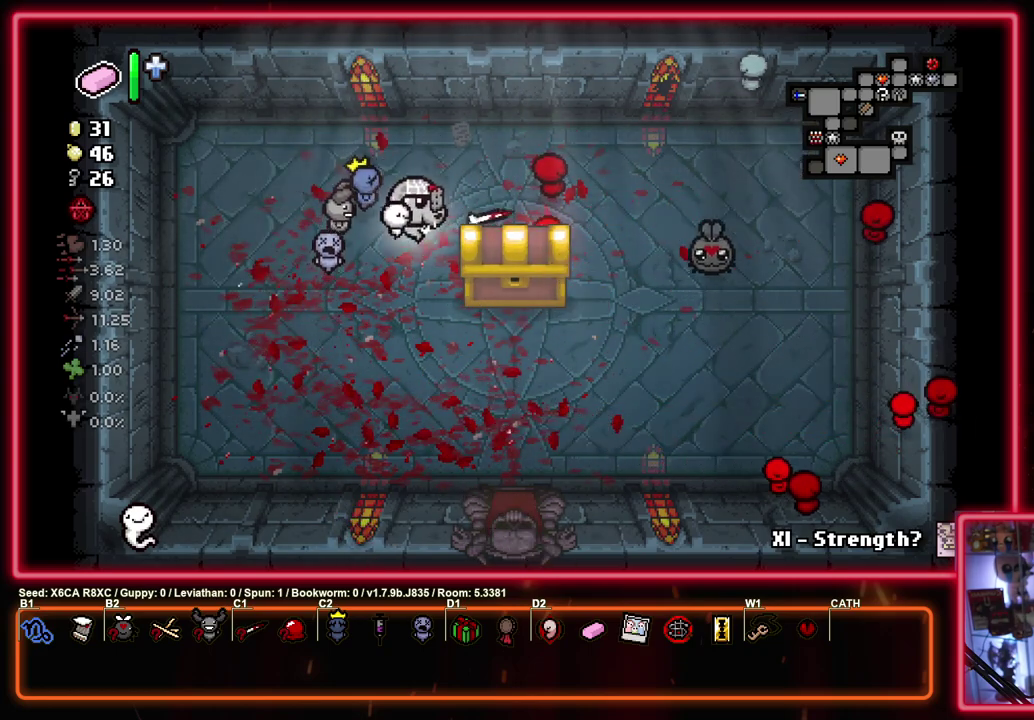
{"dt_ms": 600, "buttons": [], "left_stick": "center", "events": [[117, "left_stick", "center"]]}